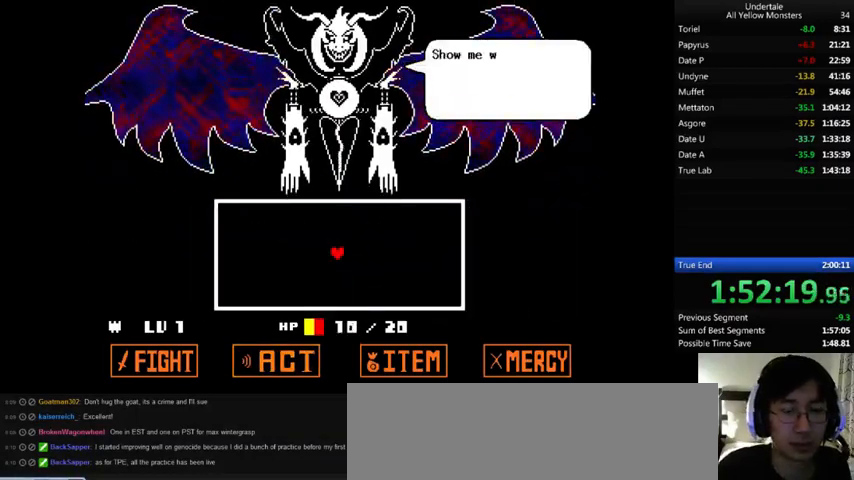
Gameplay with keyboard; each line is a JSON object with the keys held at the frame after it. "events" lists presses ("down") and releases ("up") of ".", "/", "0", "1", "2", "3", "4", "5", "6", "7", "8", "9", "a", "alt_l", "alt_r", "b", "backslash", "backspace", "c", "caps_lock", "comma", "ctrl", "d", "down", "e", "equals", "f", "g", "h", "i", "j", "k", "l", "lbracket", "left", "m", "minus", "n", "o", "p", "q", "quote", "r", "rbracket", "return", "right", "s", "semicolon", "shift_l", "shift_r", "space", "super", "t", "tab", "tilde", "u", "up", "v", "w", "x", "y" and "z" between this image and that frame as [ms after this image, input, new state], when the widget could be followed in between. No other keys are recorded. Mouse input is not recorded.
{"keys": ["z"], "events": [[33, "return", "up"], [33, "shift_r", "up"], [67, "x", "up"], [67, "z", "down"], [100, "return", "down"], [100, "shift_r", "down"], [133, "return", "up"], [133, "shift_r", "up"], [133, "x", "down"], [133, "z", "up"], [200, "x", "up"], [200, "z", "down"], [233, "return", "down"], [233, "shift_r", "down"], [267, "return", "up"], [267, "shift_r", "up"], [267, "x", "down"], [267, "z", "up"], [333, "return", "down"], [333, "shift_r", "down"], [333, "x", "up"], [333, "z", "down"], [400, "return", "up"], [400, "shift_r", "up"], [433, "x", "down"], [433, "z", "up"], [467, "return", "down"], [467, "shift_r", "down"], [500, "return", "up"], [500, "shift_r", "up"], [500, "x", "up"], [500, "z", "down"]]}
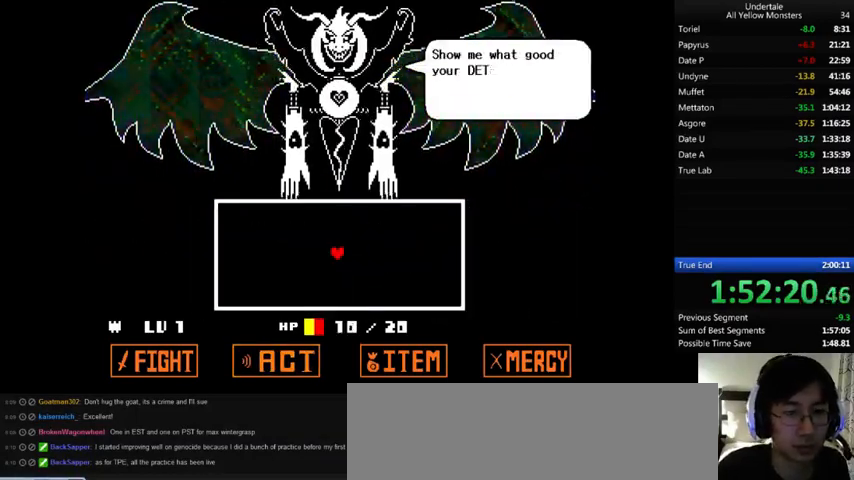
{"keys": ["z"], "events": [[133, "x", "down"], [133, "z", "up"], [167, "x", "up"], [167, "z", "down"], [233, "return", "down"], [233, "shift_r", "down"], [267, "return", "up"], [267, "shift_r", "up"], [267, "x", "down"], [267, "z", "up"], [333, "return", "down"], [333, "shift_r", "down"], [333, "x", "up"], [333, "z", "down"], [400, "return", "up"], [400, "shift_r", "up"], [400, "x", "down"], [400, "z", "up"], [467, "return", "down"], [467, "shift_r", "down"], [467, "x", "up"], [467, "z", "down"], [500, "return", "up"], [500, "shift_r", "up"]]}
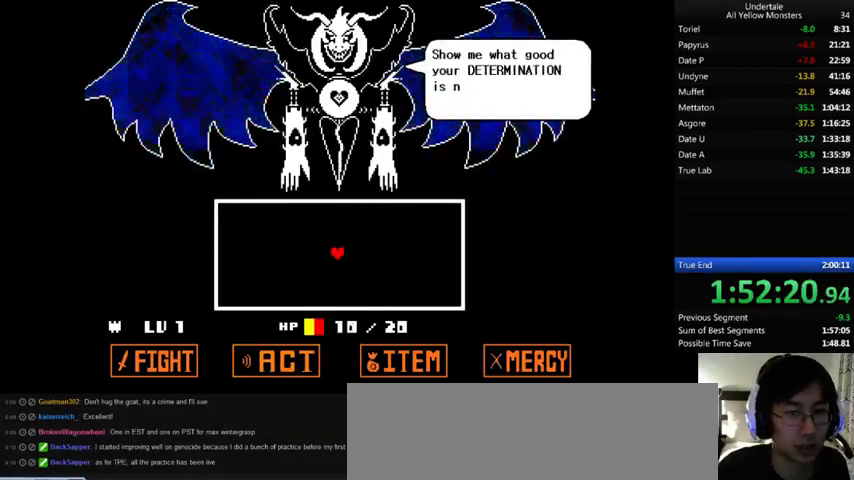
{"keys": ["return", "shift_r", "x"], "events": [[67, "x", "down"], [67, "z", "up"], [100, "return", "down"], [100, "shift_r", "down"], [100, "x", "up"], [100, "z", "down"], [133, "return", "up"], [133, "shift_r", "up"], [200, "return", "down"], [200, "shift_r", "down"], [200, "x", "down"], [200, "z", "up"], [267, "return", "up"], [267, "shift_r", "up"], [267, "x", "up"], [267, "z", "down"], [333, "return", "down"], [333, "shift_r", "down"], [333, "x", "down"], [333, "z", "up"], [400, "return", "up"], [400, "shift_r", "up"], [433, "x", "up"], [433, "z", "down"], [467, "return", "down"], [467, "shift_r", "down"], [500, "x", "down"], [500, "z", "up"]]}
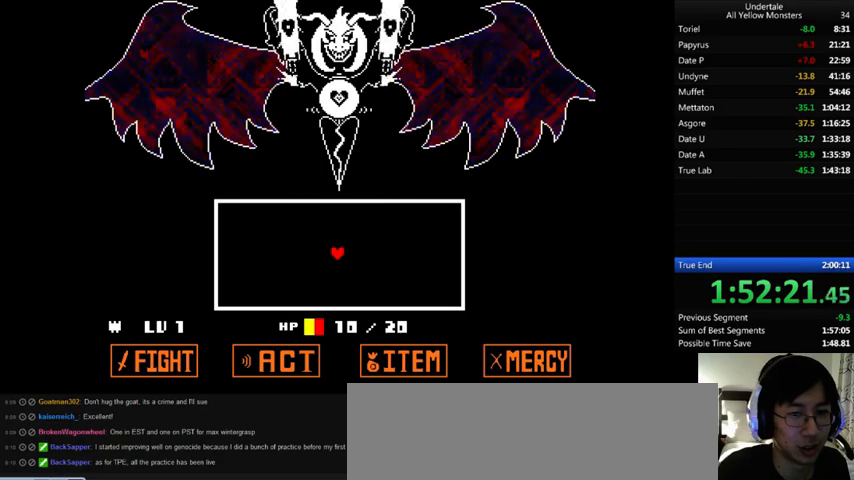
{"keys": ["down"], "events": [[33, "return", "up"], [33, "shift_r", "up"], [67, "x", "up"], [67, "z", "down"], [233, "z", "up"], [367, "down", "down"]]}
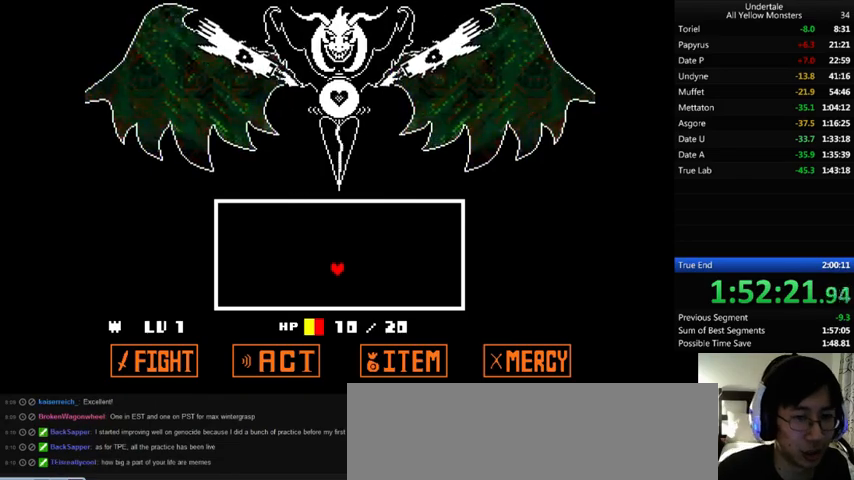
{"keys": ["up"], "events": [[267, "down", "up"], [467, "up", "down"]]}
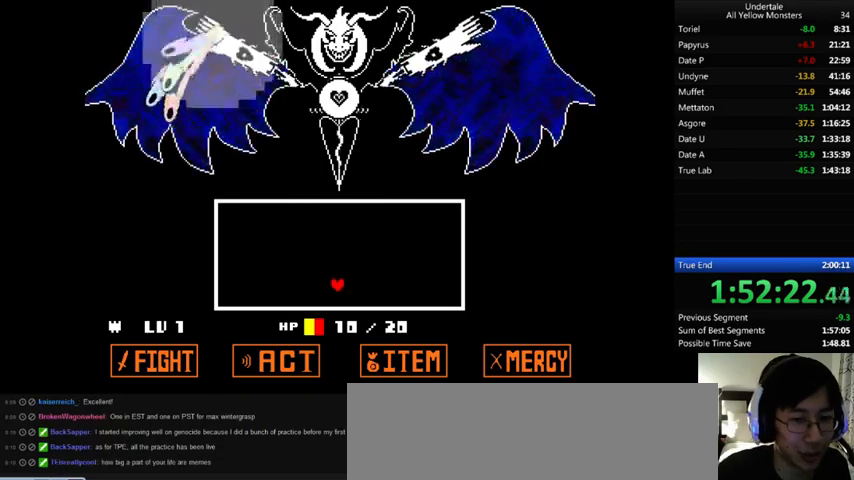
{"keys": ["right", "up"], "events": [[67, "up", "up"], [367, "right", "down"], [467, "up", "down"]]}
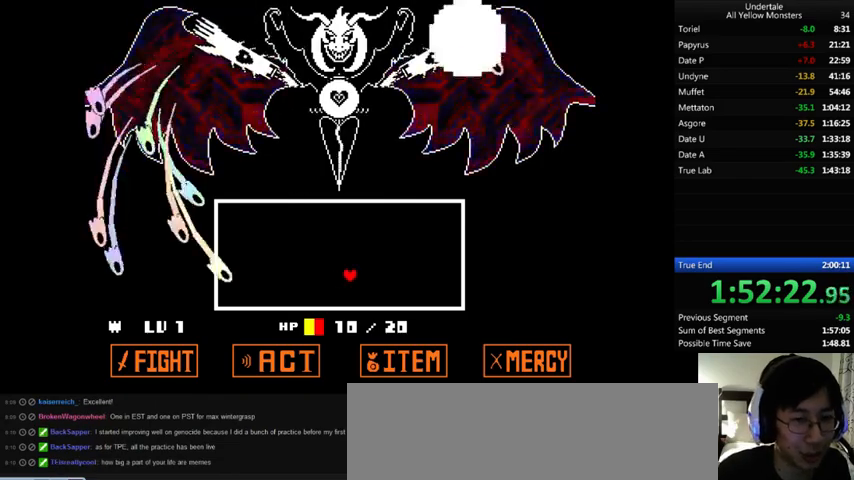
{"keys": [], "events": [[167, "right", "up"], [200, "left", "down"], [300, "left", "up"], [433, "up", "up"]]}
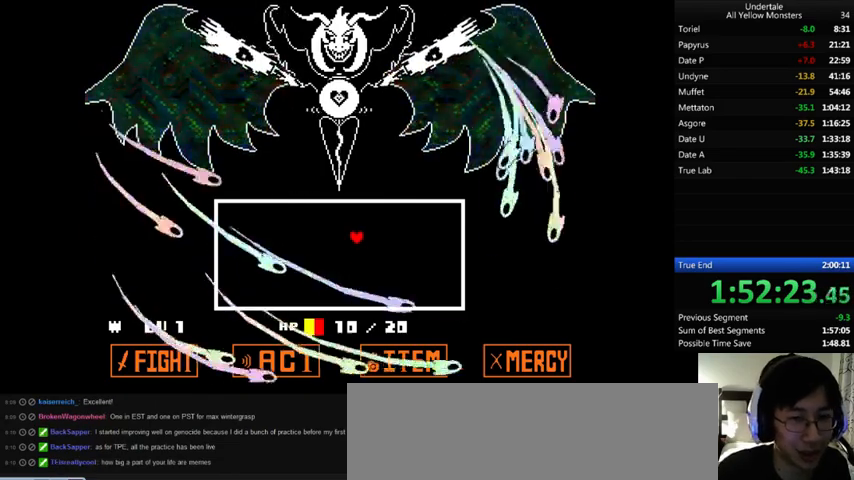
{"keys": ["left", "up"], "events": [[67, "down", "down"], [67, "left", "down"], [233, "down", "up"], [467, "up", "down"]]}
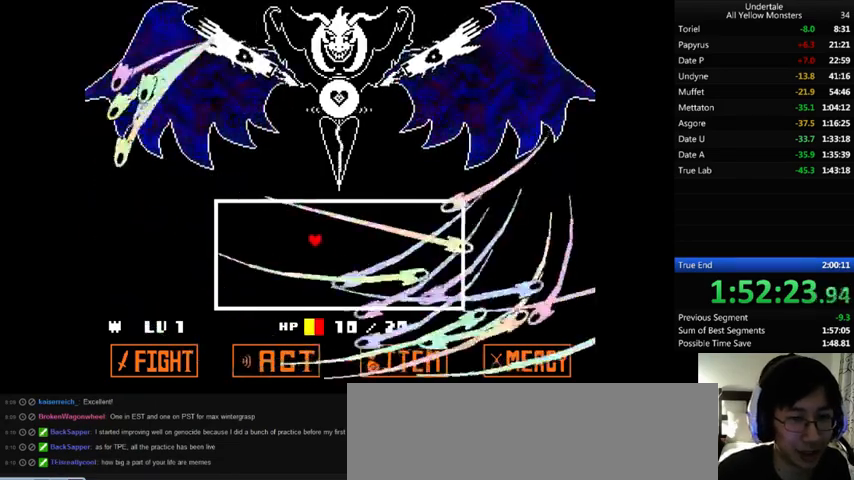
{"keys": ["right"], "events": [[233, "left", "up"], [233, "right", "down"], [333, "up", "up"]]}
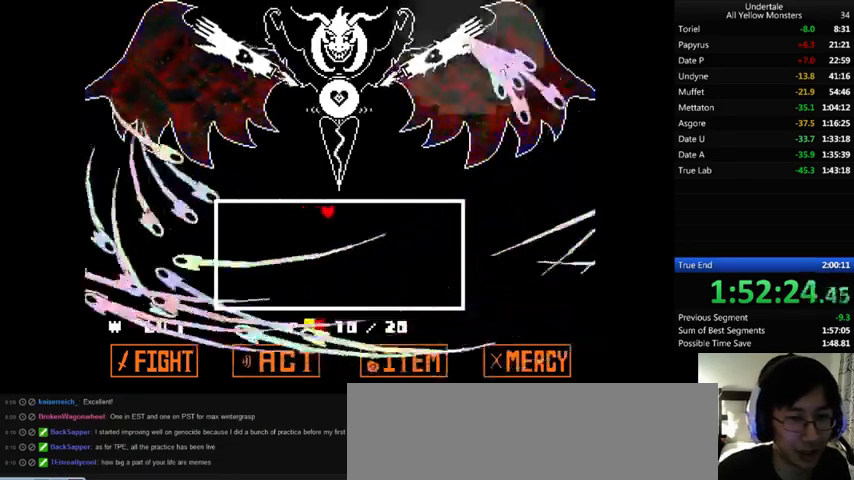
{"keys": ["left"], "events": [[267, "right", "up"], [333, "down", "down"], [333, "left", "down"], [500, "down", "up"]]}
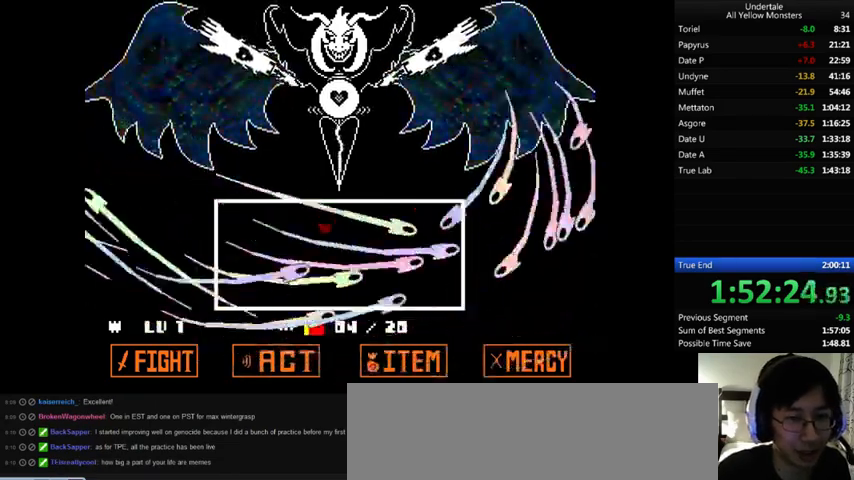
{"keys": ["right"], "events": [[200, "up", "down"], [367, "left", "up"], [367, "up", "up"], [467, "right", "down"]]}
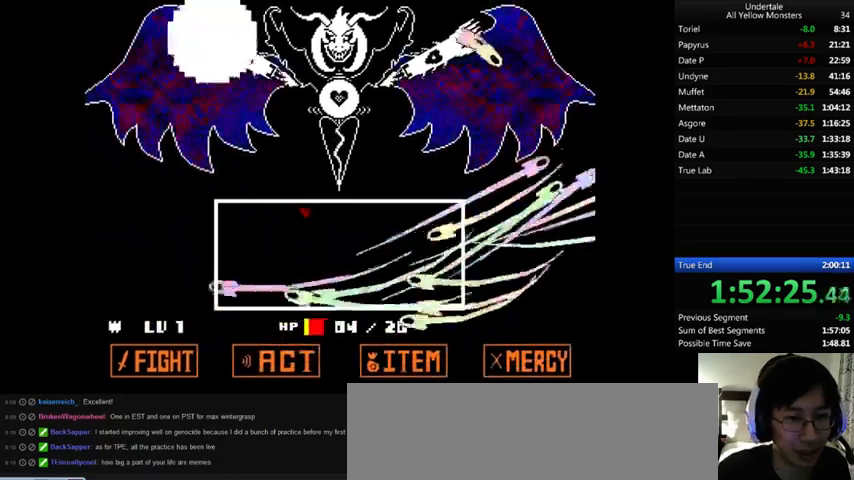
{"keys": [], "events": [[400, "right", "up"]]}
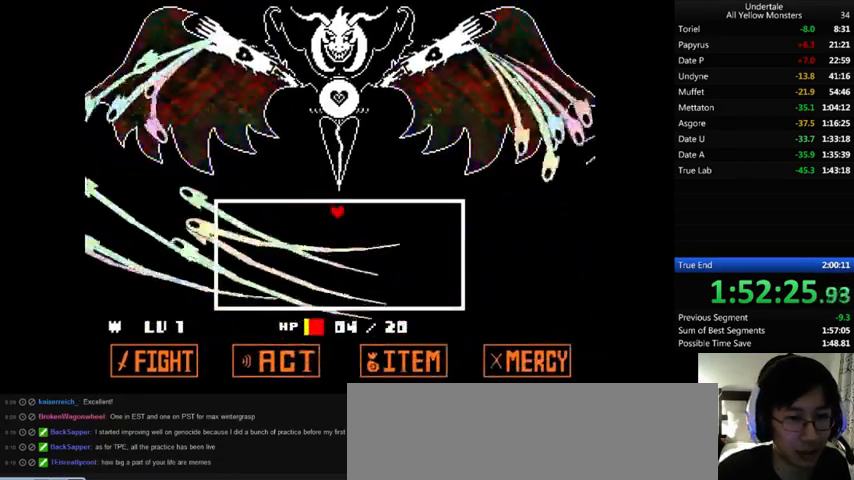
{"keys": ["up"], "events": [[100, "right", "down"], [167, "right", "up"], [467, "up", "down"]]}
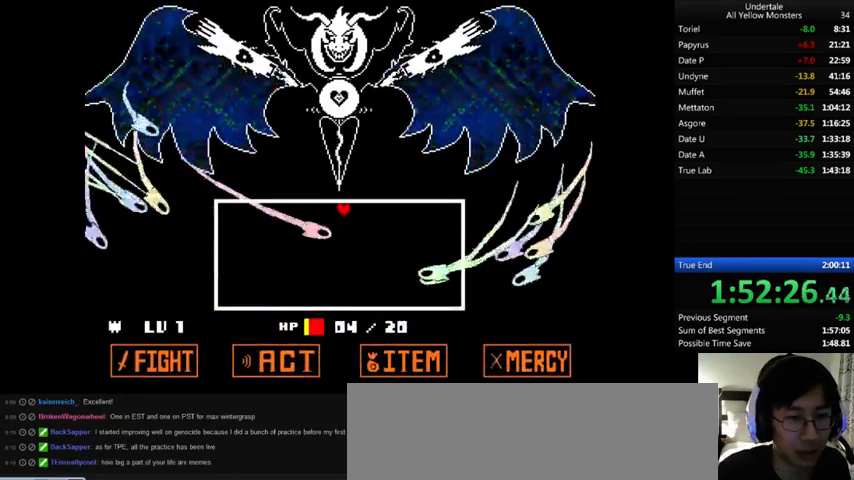
{"keys": ["down", "left"], "events": [[133, "up", "up"], [267, "right", "down"], [400, "down", "down"], [500, "left", "down"], [500, "right", "up"]]}
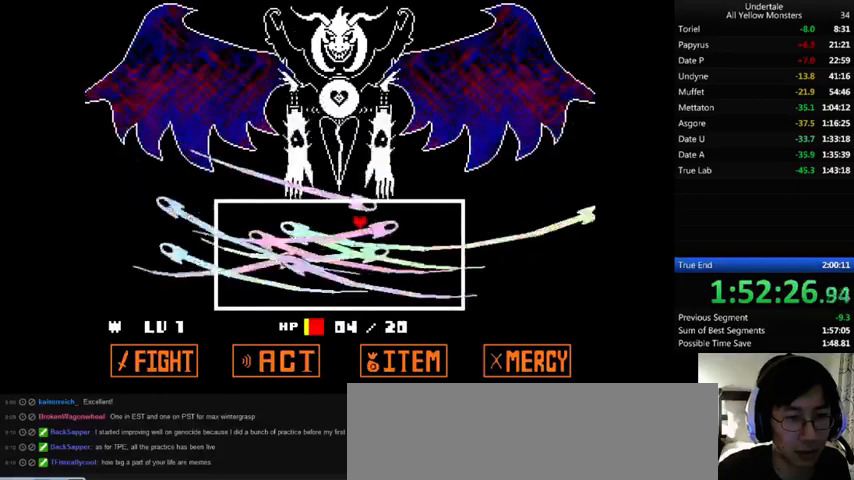
{"keys": [], "events": [[67, "down", "up"], [200, "up", "down"], [233, "left", "up"], [333, "up", "up"]]}
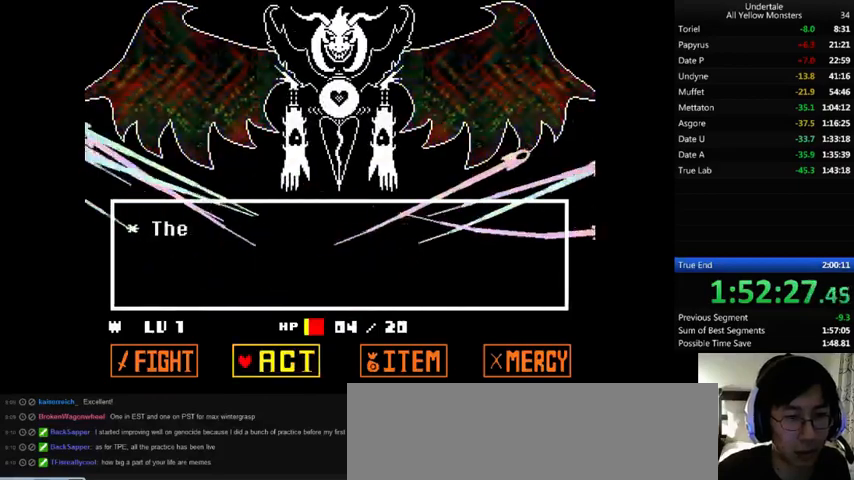
{"keys": ["return", "shift_r", "x"], "events": [[33, "return", "down"], [33, "z", "down"], [100, "return", "up"], [100, "z", "up"], [167, "return", "down"], [167, "z", "down"], [267, "return", "up"], [267, "z", "up"], [333, "return", "down"], [333, "z", "down"], [367, "return", "up"], [367, "z", "up"], [433, "return", "down"], [433, "z", "down"], [467, "return", "up"], [467, "x", "down"], [500, "return", "down"], [500, "shift_r", "down"], [500, "z", "up"]]}
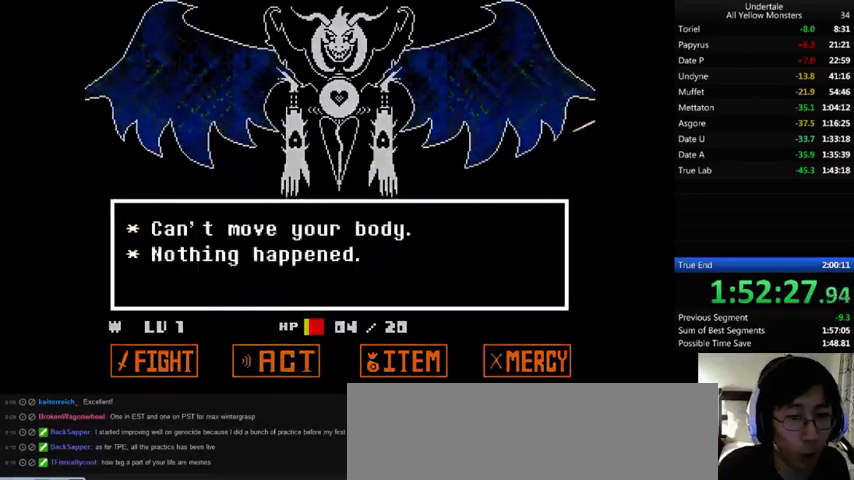
{"keys": ["z"], "events": [[67, "return", "up"], [67, "shift_r", "up"], [67, "x", "up"], [67, "z", "down"], [133, "return", "down"], [133, "shift_r", "down"], [133, "x", "down"], [133, "z", "up"], [167, "return", "up"], [167, "shift_r", "up"], [167, "x", "up"], [200, "z", "down"], [233, "return", "down"], [233, "shift_r", "down"], [233, "x", "down"], [267, "return", "up"], [267, "shift_r", "up"], [267, "z", "up"], [300, "x", "up"], [300, "z", "down"], [400, "x", "down"], [400, "z", "up"], [467, "return", "down"], [467, "shift_r", "down"], [467, "x", "up"], [467, "z", "down"], [500, "return", "up"], [500, "shift_r", "up"]]}
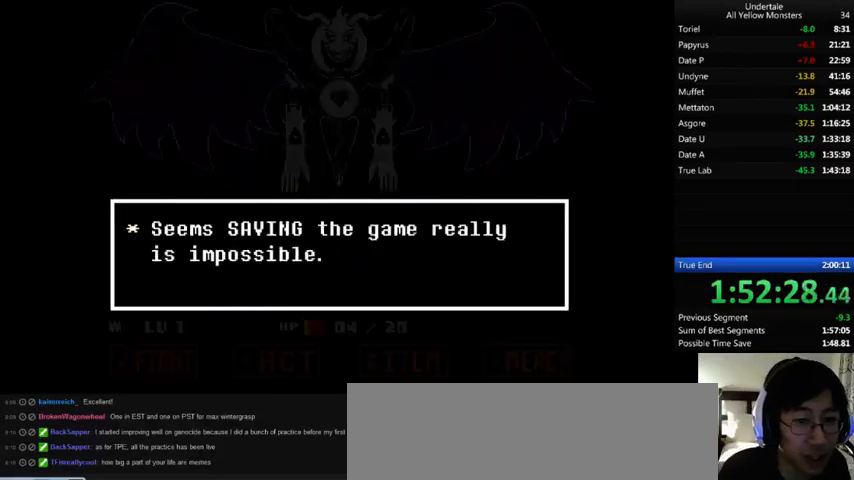
{"keys": ["return", "shift_r", "z"], "events": [[33, "x", "down"], [33, "z", "up"], [67, "return", "down"], [67, "shift_r", "down"], [100, "return", "up"], [100, "shift_r", "up"], [100, "x", "up"], [100, "z", "down"], [133, "x", "down"], [133, "z", "up"], [167, "return", "down"], [167, "shift_r", "down"], [200, "return", "up"], [200, "shift_r", "up"], [200, "x", "up"], [200, "z", "down"], [267, "return", "down"], [267, "shift_r", "down"], [267, "x", "down"], [267, "z", "up"], [333, "return", "up"], [333, "shift_r", "up"], [333, "x", "up"], [333, "z", "down"], [367, "z", "up"], [400, "return", "down"], [400, "shift_r", "down"], [400, "x", "down"], [467, "return", "up"], [467, "shift_r", "up"], [467, "x", "up"], [467, "z", "down"], [500, "return", "down"], [500, "shift_r", "down"]]}
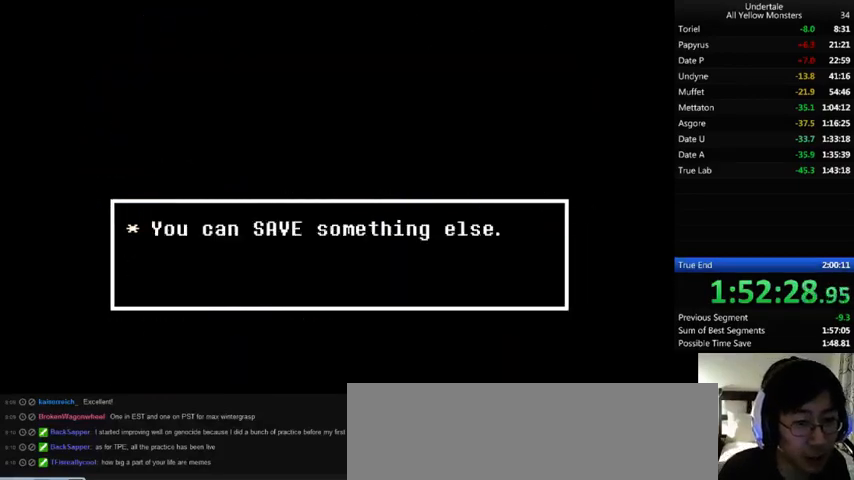
{"keys": [], "events": [[67, "return", "up"], [67, "shift_r", "up"], [67, "z", "up"], [100, "return", "down"], [100, "shift_r", "down"], [100, "z", "down"], [133, "return", "up"], [133, "shift_r", "up"], [133, "x", "down"], [133, "z", "up"], [167, "x", "up"], [200, "return", "down"], [200, "shift_r", "down"], [200, "x", "down"], [200, "z", "down"], [233, "return", "up"], [233, "shift_r", "up"], [233, "z", "up"], [267, "x", "up"], [300, "return", "down"], [300, "shift_r", "down"], [300, "x", "down"], [300, "z", "down"], [333, "return", "up"], [333, "shift_r", "up"], [333, "x", "up"], [333, "z", "up"], [433, "return", "down"], [433, "z", "down"], [467, "return", "up"], [467, "z", "up"]]}
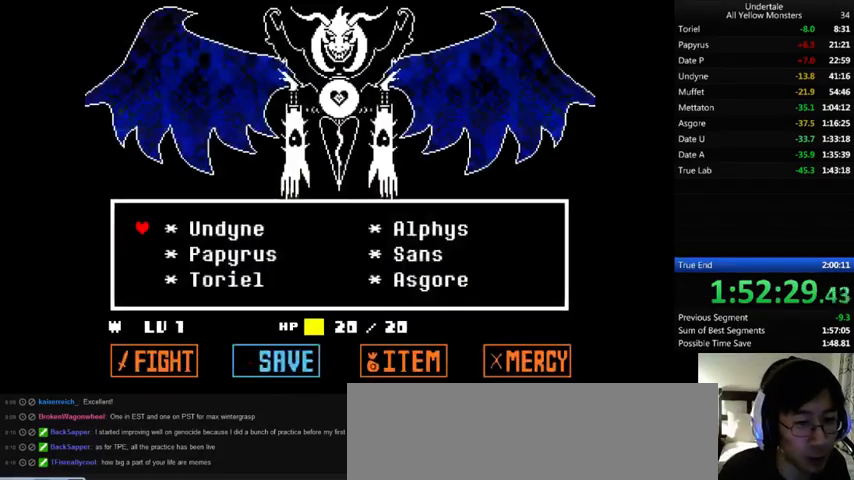
{"keys": ["x", "z"], "events": [[33, "return", "down"], [67, "return", "up"], [67, "z", "down"], [133, "return", "down"], [133, "z", "up"], [300, "return", "up"], [300, "z", "down"], [367, "return", "down"], [367, "shift_r", "down"], [367, "x", "down"], [367, "z", "up"], [400, "return", "up"], [400, "shift_r", "up"], [400, "z", "down"], [433, "return", "down"], [433, "shift_r", "down"], [433, "x", "up"], [500, "return", "up"], [500, "shift_r", "up"], [500, "x", "down"]]}
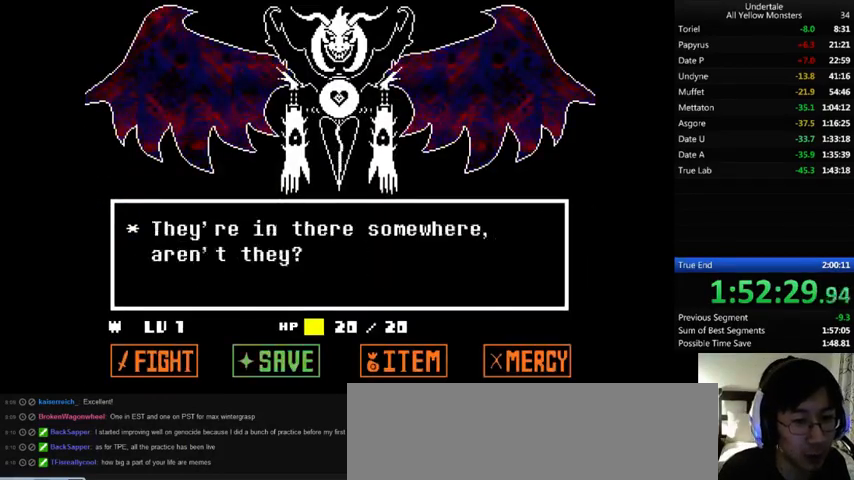
{"keys": ["return", "shift_r", "x", "z"], "events": [[33, "x", "up"], [67, "return", "down"], [67, "shift_r", "down"], [100, "return", "up"], [100, "shift_r", "up"], [100, "x", "down"], [100, "z", "up"], [167, "z", "down"], [200, "return", "down"], [200, "shift_r", "down"], [200, "x", "up"], [200, "z", "up"], [233, "return", "up"], [233, "shift_r", "up"], [233, "x", "down"], [233, "z", "down"], [300, "return", "down"], [300, "shift_r", "down"], [300, "x", "up"], [333, "return", "up"], [333, "shift_r", "up"], [333, "x", "down"], [400, "return", "down"], [400, "shift_r", "down"], [400, "x", "up"], [433, "return", "up"], [433, "shift_r", "up"], [433, "z", "up"], [467, "x", "down"], [500, "return", "down"], [500, "shift_r", "down"], [500, "z", "down"]]}
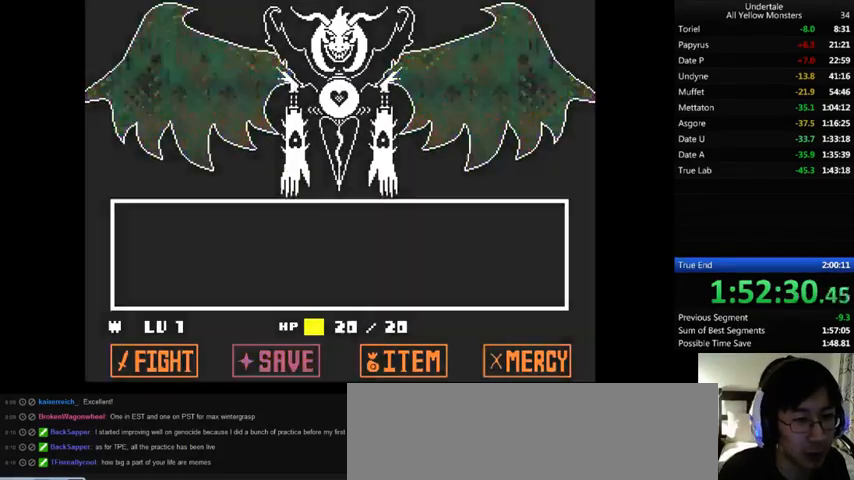
{"keys": [], "events": [[33, "return", "up"], [33, "shift_r", "up"], [33, "x", "up"], [33, "z", "up"], [100, "return", "down"], [100, "shift_r", "down"], [100, "x", "down"], [100, "z", "down"], [133, "x", "up"], [133, "z", "up"], [200, "return", "up"], [200, "shift_r", "up"]]}
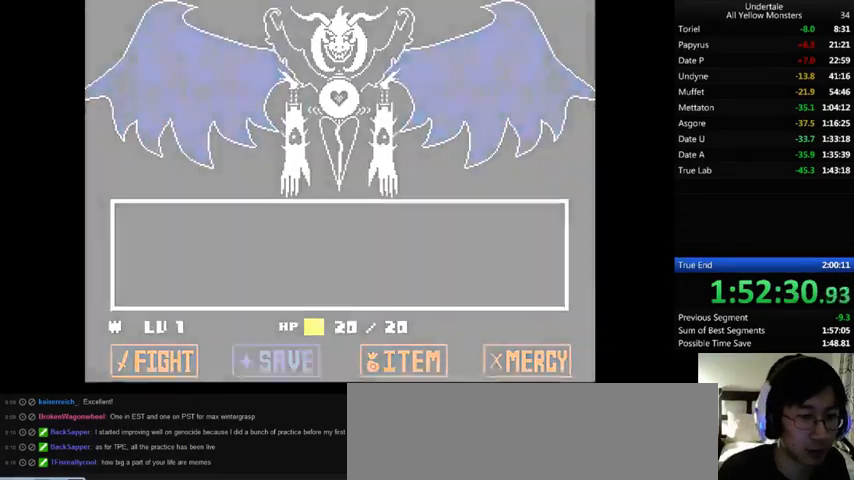
{"keys": [], "events": []}
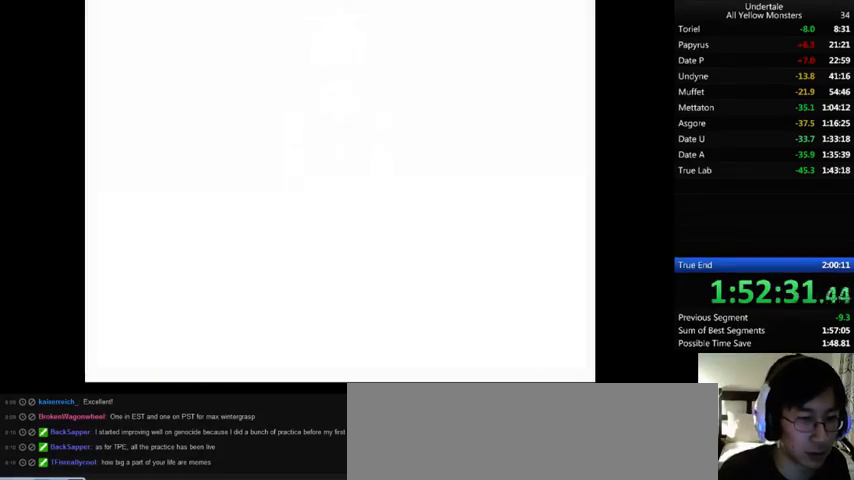
{"keys": [], "events": [[233, "right", "down"], [267, "right", "up"], [300, "z", "down"], [333, "z", "up"], [367, "return", "down"], [400, "return", "up"], [433, "z", "down"], [467, "return", "down"], [467, "z", "up"], [500, "return", "up"]]}
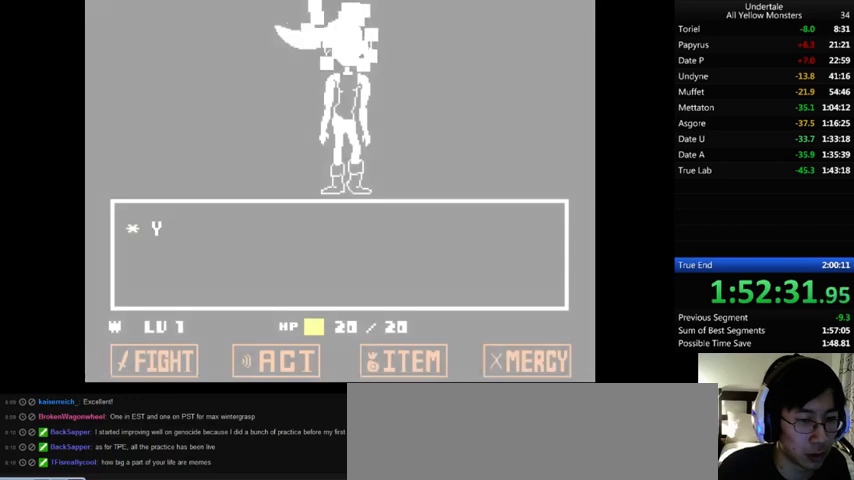
{"keys": ["x", "z"], "events": [[33, "z", "down"], [67, "return", "down"], [100, "z", "up"], [133, "return", "up"], [133, "x", "down"], [200, "shift_r", "down"], [200, "x", "up"], [200, "z", "down"], [267, "shift_r", "up"], [267, "x", "down"], [267, "z", "up"], [300, "return", "down"], [300, "shift_r", "down"], [300, "x", "up"], [300, "z", "down"], [333, "return", "up"], [333, "shift_r", "up"], [400, "x", "down"], [433, "x", "up"], [433, "z", "up"], [467, "z", "down"], [500, "x", "down"]]}
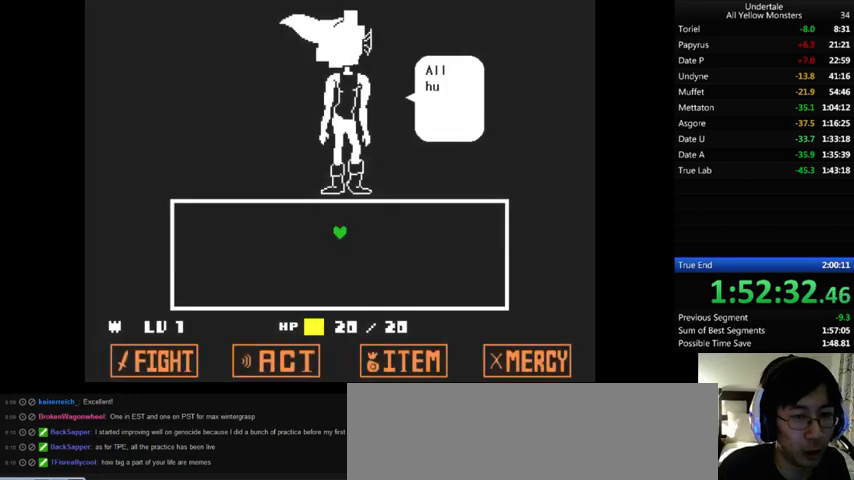
{"keys": ["return"], "events": [[33, "return", "down"], [33, "shift_r", "down"], [33, "z", "up"], [67, "return", "up"], [67, "shift_r", "up"], [67, "x", "up"], [67, "z", "down"], [133, "return", "down"], [133, "shift_r", "down"], [167, "return", "up"], [167, "shift_r", "up"], [167, "x", "down"], [167, "z", "up"], [233, "x", "up"], [267, "return", "down"], [267, "shift_r", "down"], [267, "z", "down"], [300, "return", "up"], [300, "shift_r", "up"], [300, "x", "down"], [300, "z", "up"], [333, "x", "up"], [367, "return", "down"], [367, "shift_r", "down"], [367, "z", "down"], [400, "return", "up"], [400, "shift_r", "up"], [433, "x", "down"], [433, "z", "up"], [467, "return", "down"], [467, "shift_r", "down"], [500, "shift_r", "up"], [500, "x", "up"]]}
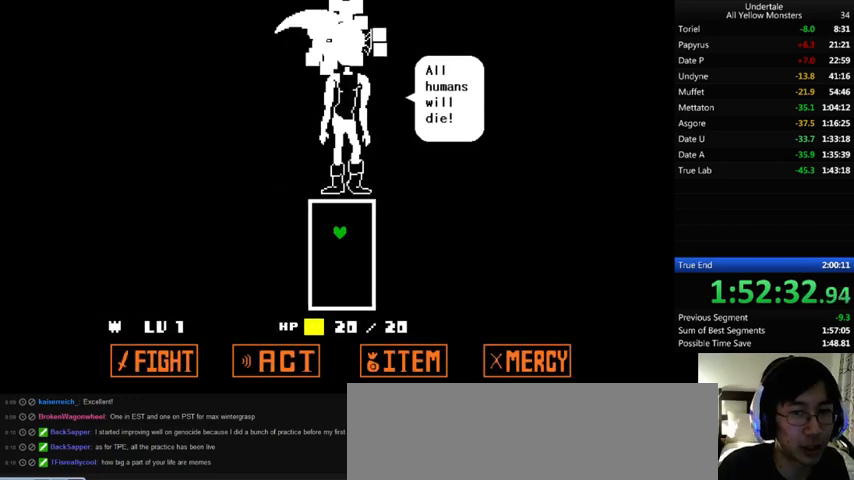
{"keys": [], "events": [[67, "shift_r", "down"], [67, "x", "down"], [133, "return", "up"], [133, "shift_r", "up"], [133, "x", "up"], [133, "z", "down"], [233, "x", "down"], [233, "z", "up"], [267, "x", "up"]]}
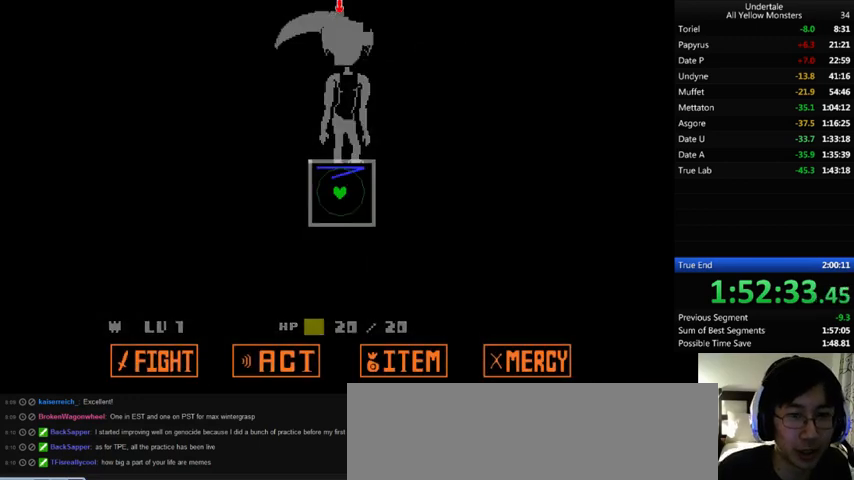
{"keys": [], "events": []}
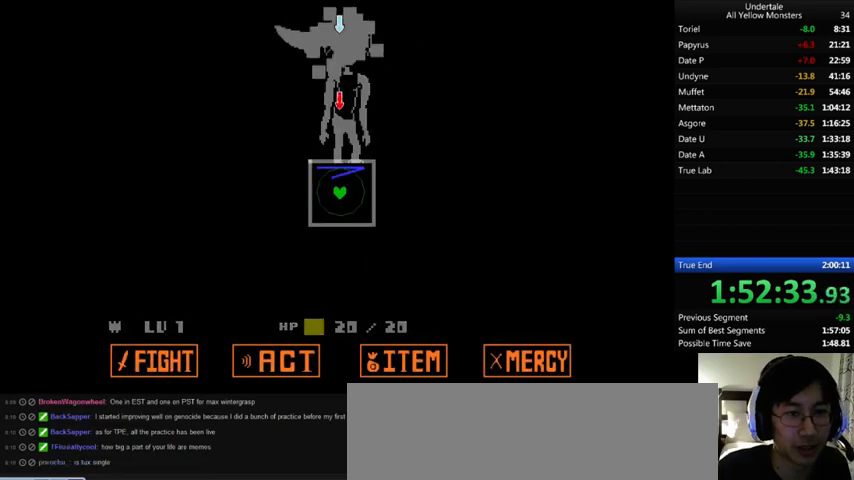
{"keys": [], "events": []}
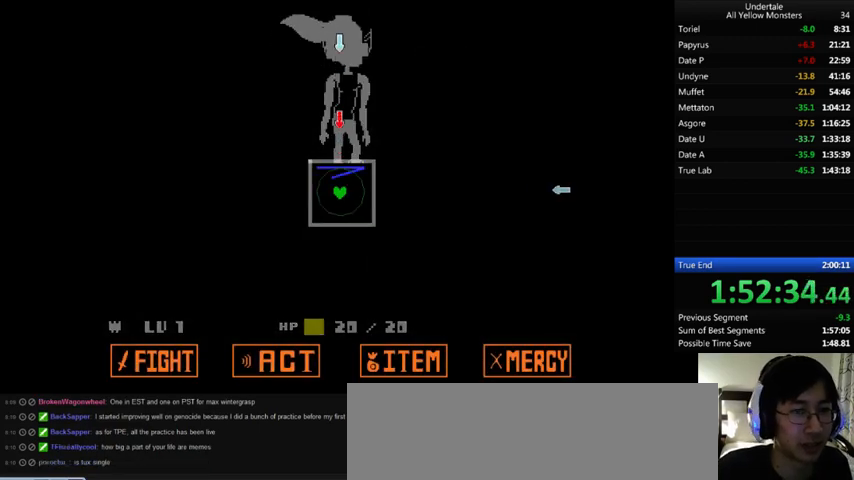
{"keys": [], "events": []}